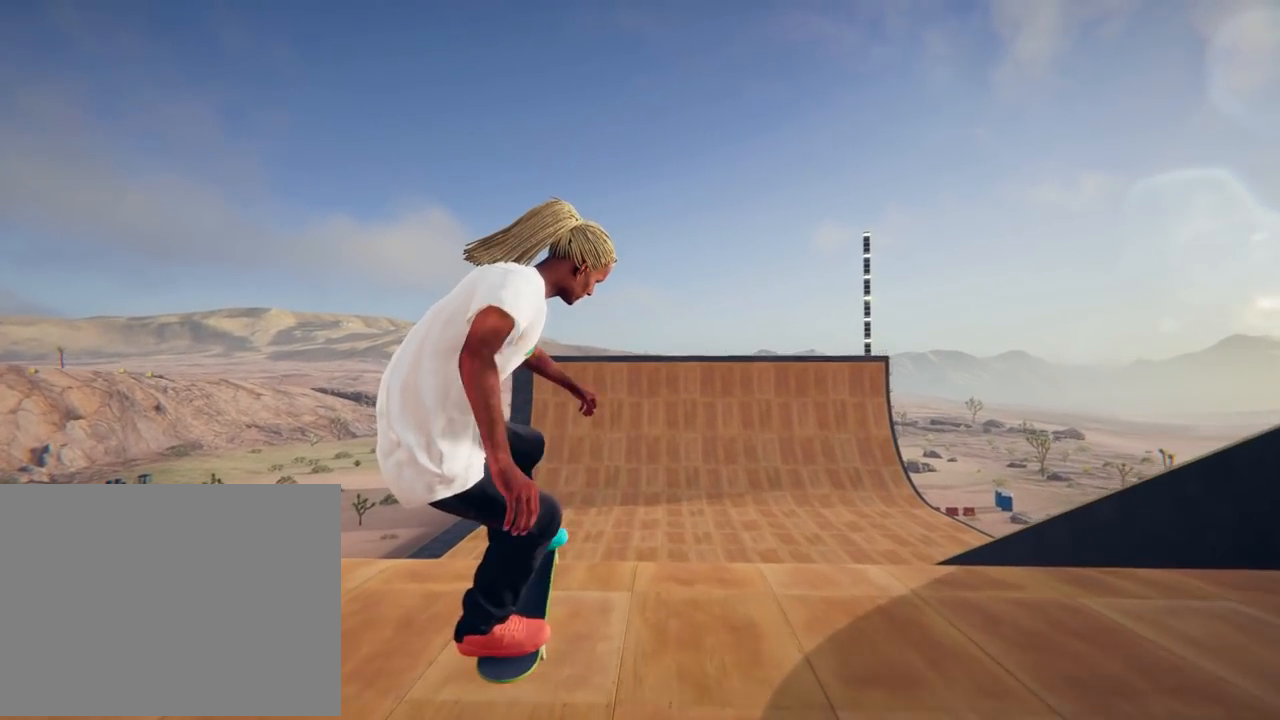
Gameplay with a controller (Xbox layout); each line is a JSON object with the inputs held at the frame after it. "events" lists button and stick changes between this image and that frame as [ms after this image, input, new state], when the widget could be followed in between. Not read: DPAD_DOWN DPAD_LEFT DPAD_RIGHT L3 R3.
{"buttons": ["A"], "left_stick": "center", "right_stick": "center", "events": [[84, "left_stick", "right"], [150, "left_stick", "center"], [167, "A", "down"]]}
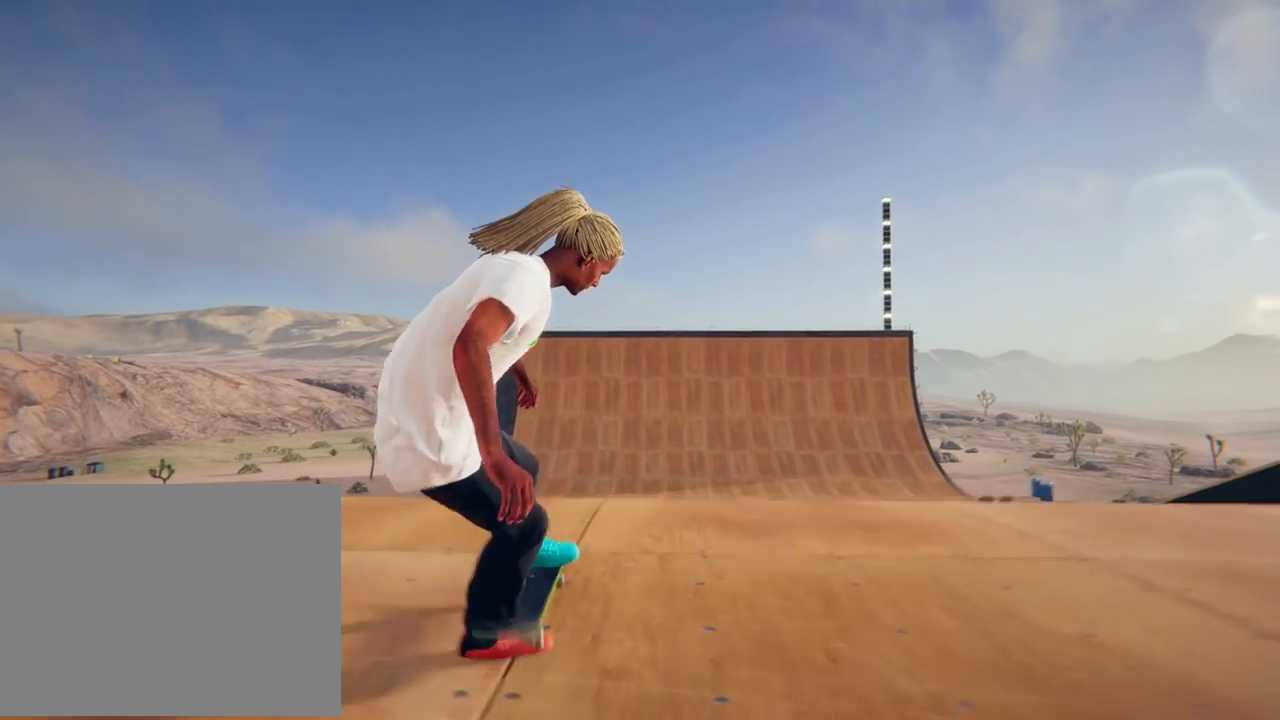
{"buttons": ["A"], "left_stick": "center", "right_stick": "center", "events": []}
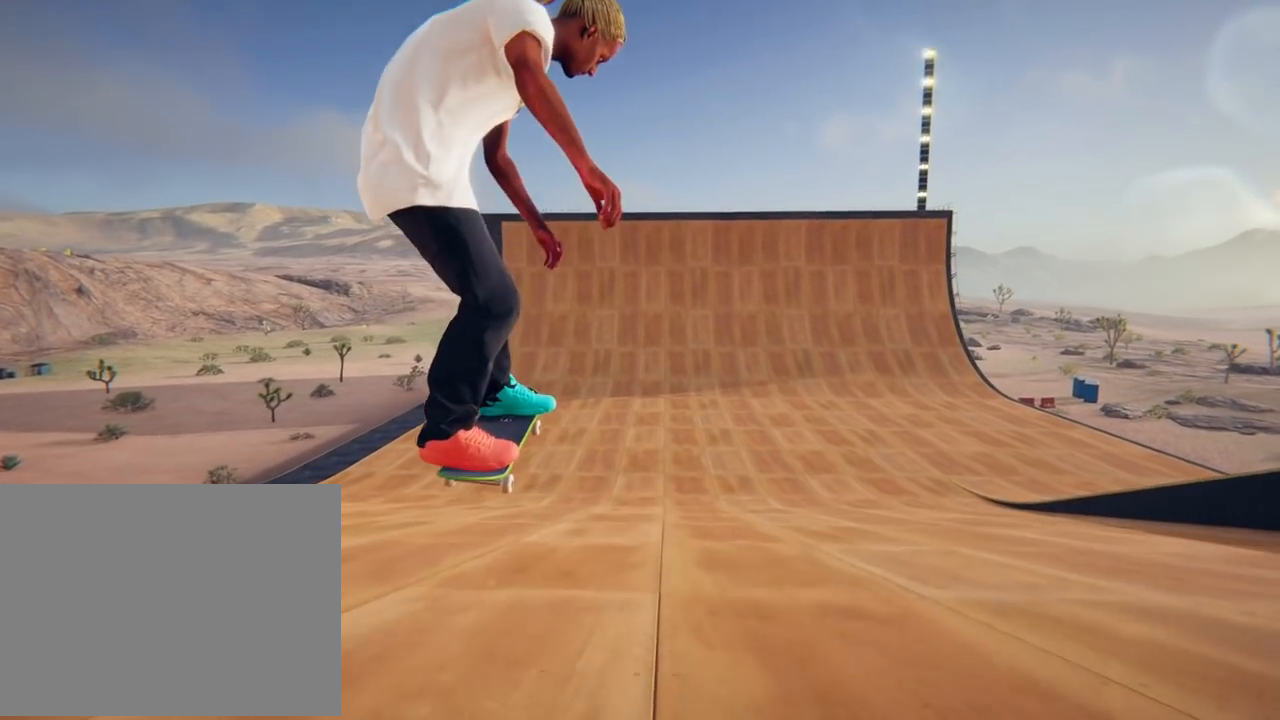
{"buttons": ["A"], "left_stick": "center", "right_stick": "center", "events": [[267, "A", "up"], [417, "A", "down"]]}
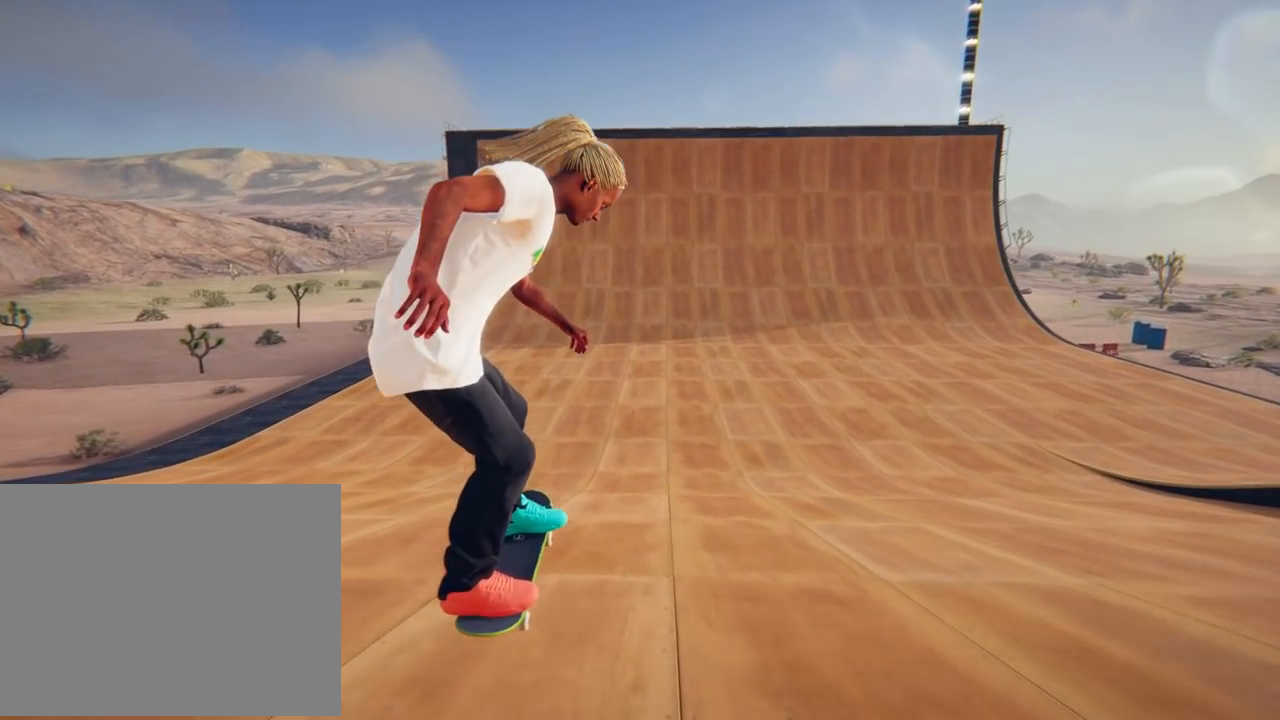
{"buttons": ["A"], "left_stick": "center", "right_stick": "center", "events": [[66, "A", "up"], [100, "A", "down"]]}
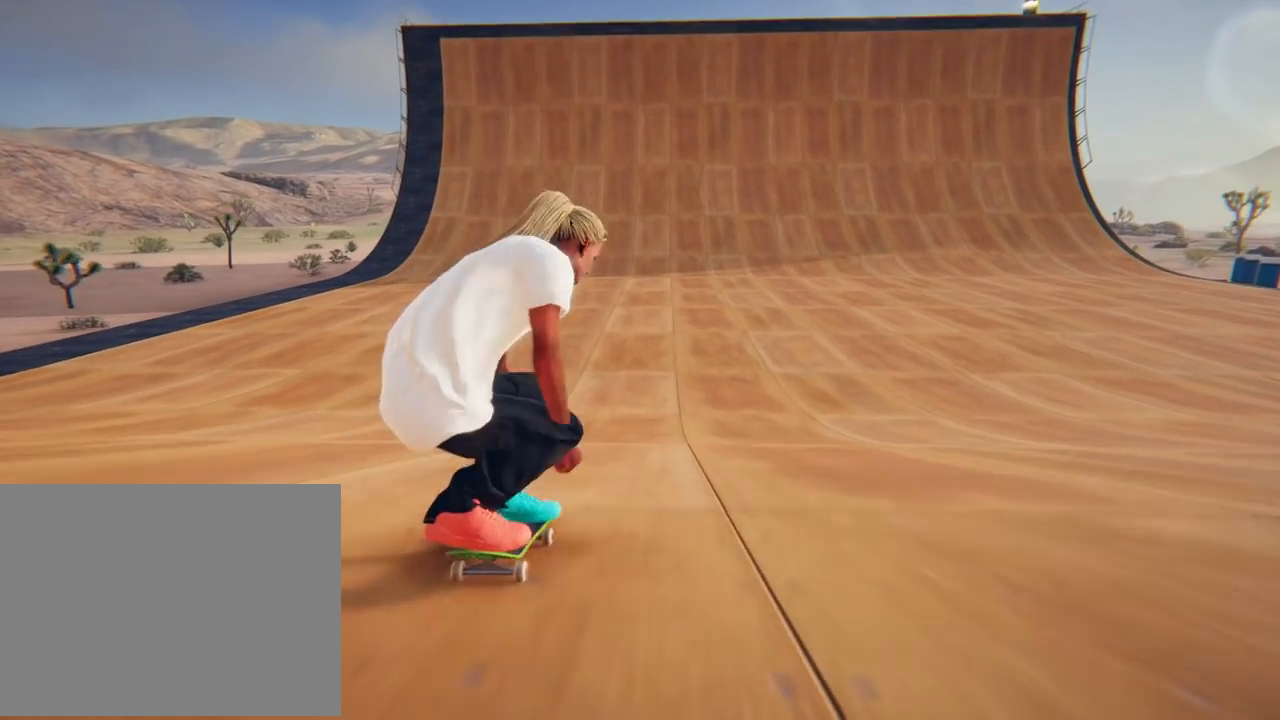
{"buttons": ["A"], "left_stick": "center", "right_stick": "center", "events": []}
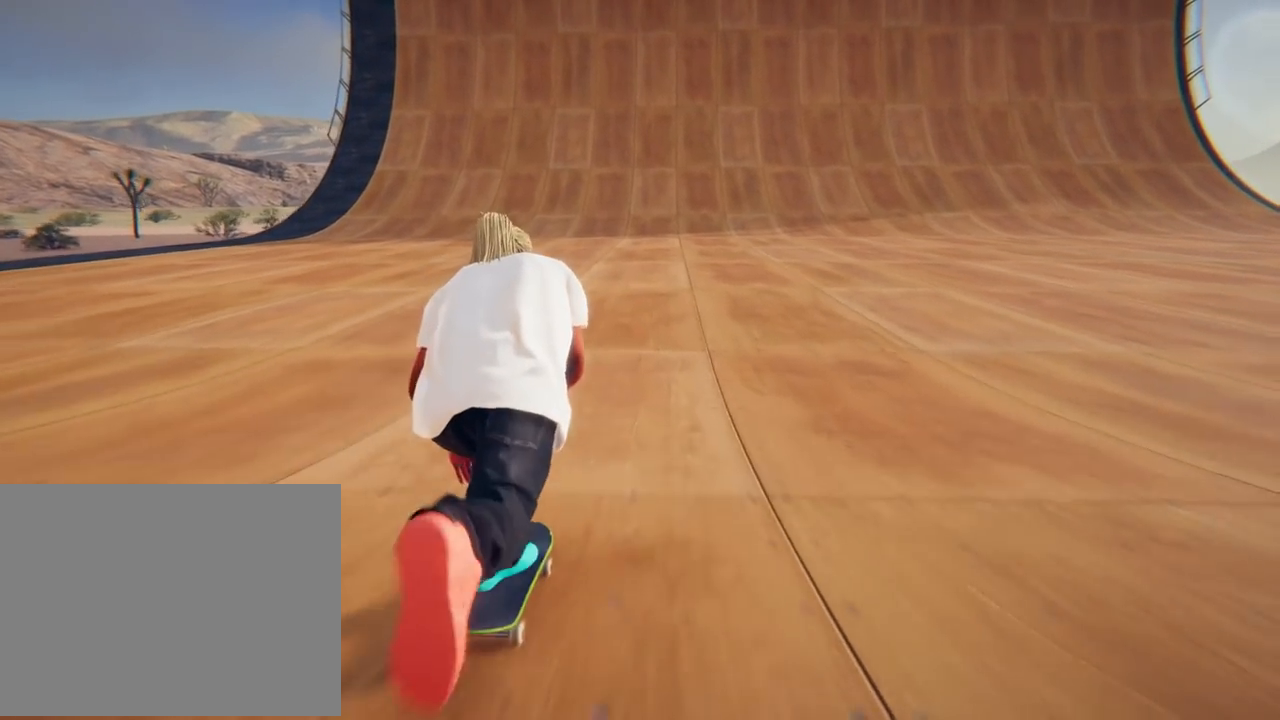
{"buttons": ["A"], "left_stick": "center", "right_stick": "center", "events": []}
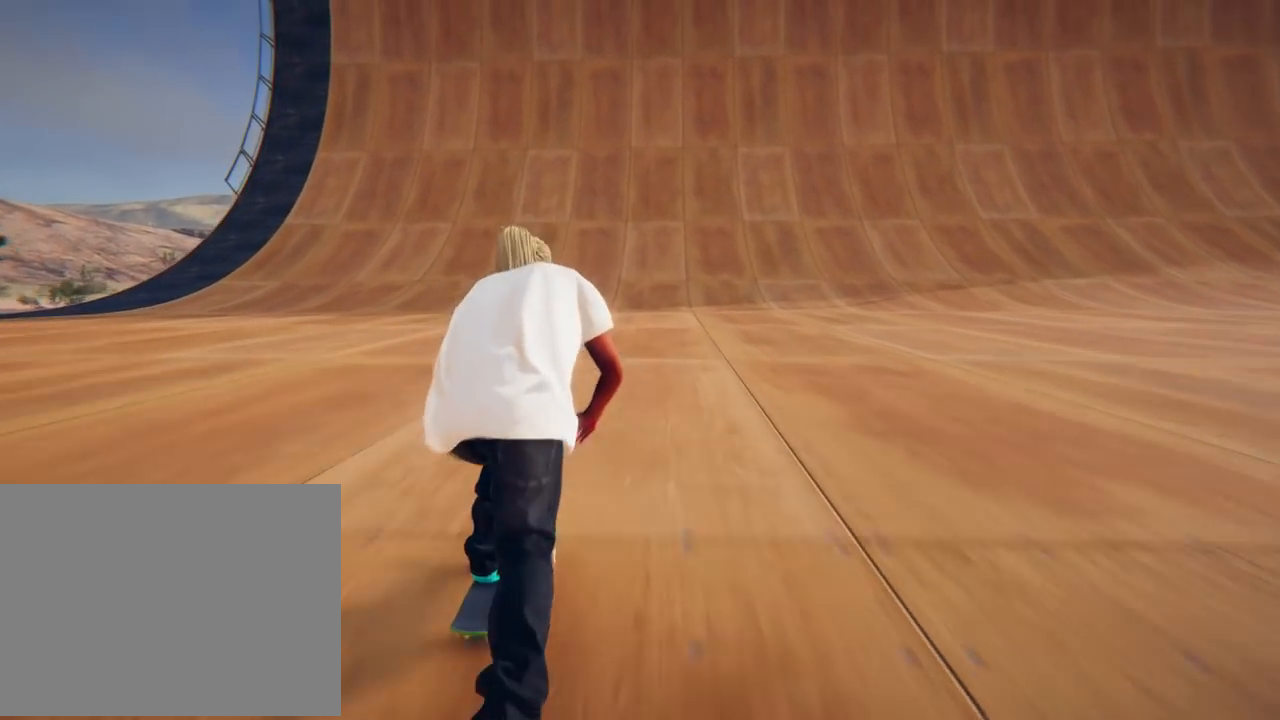
{"buttons": ["A"], "left_stick": "center", "right_stick": "center", "events": []}
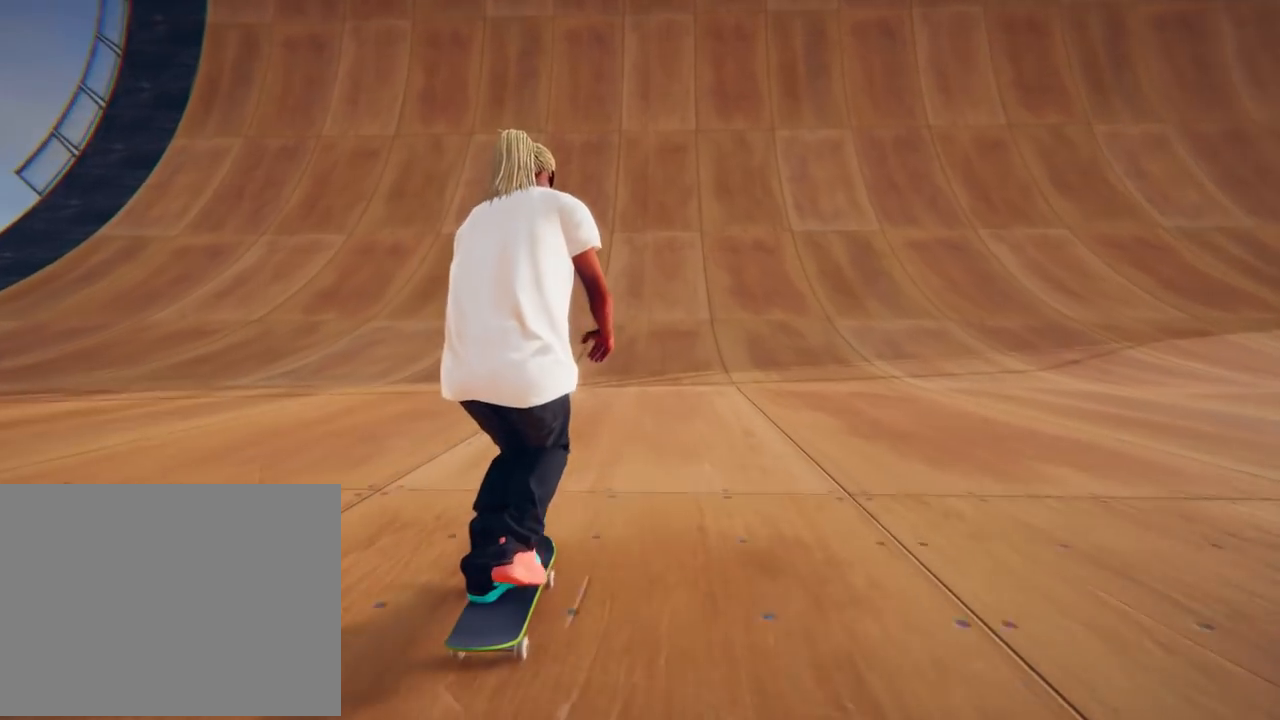
{"buttons": ["A"], "left_stick": "center", "right_stick": "center", "events": []}
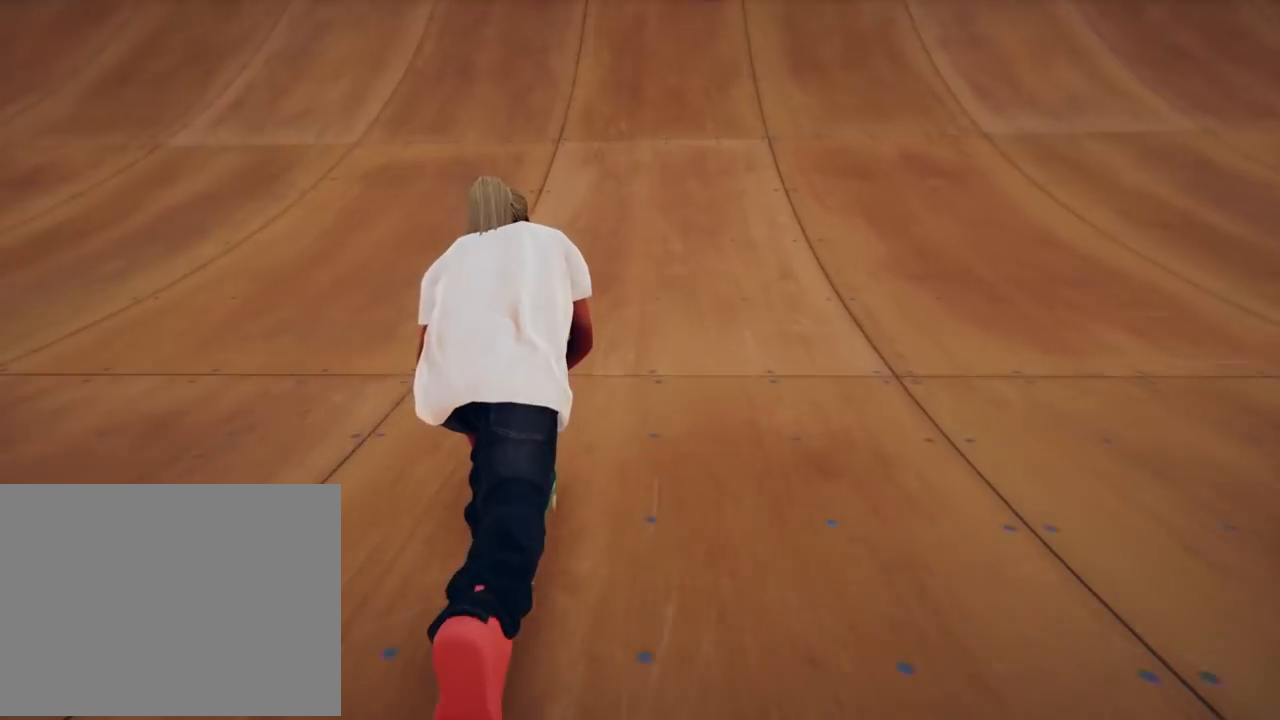
{"buttons": ["A"], "left_stick": "center", "right_stick": "center", "events": []}
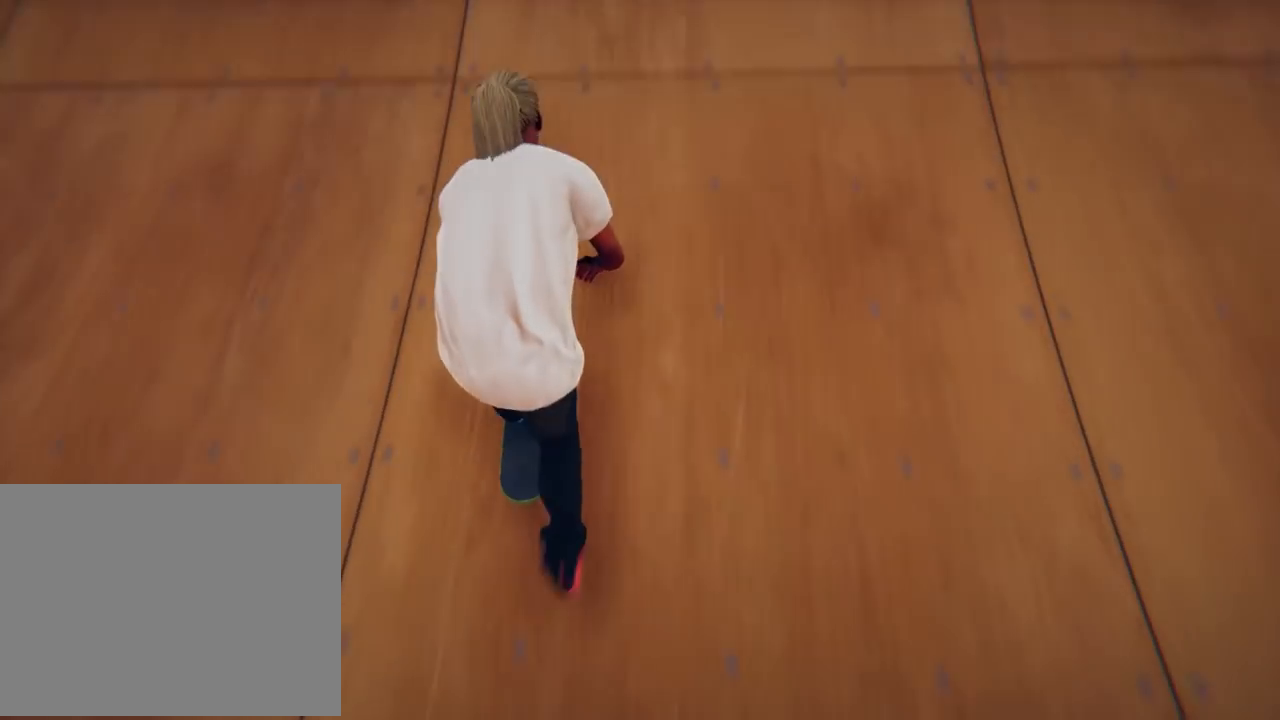
{"buttons": [], "left_stick": "center", "right_stick": "center", "events": [[383, "A", "up"]]}
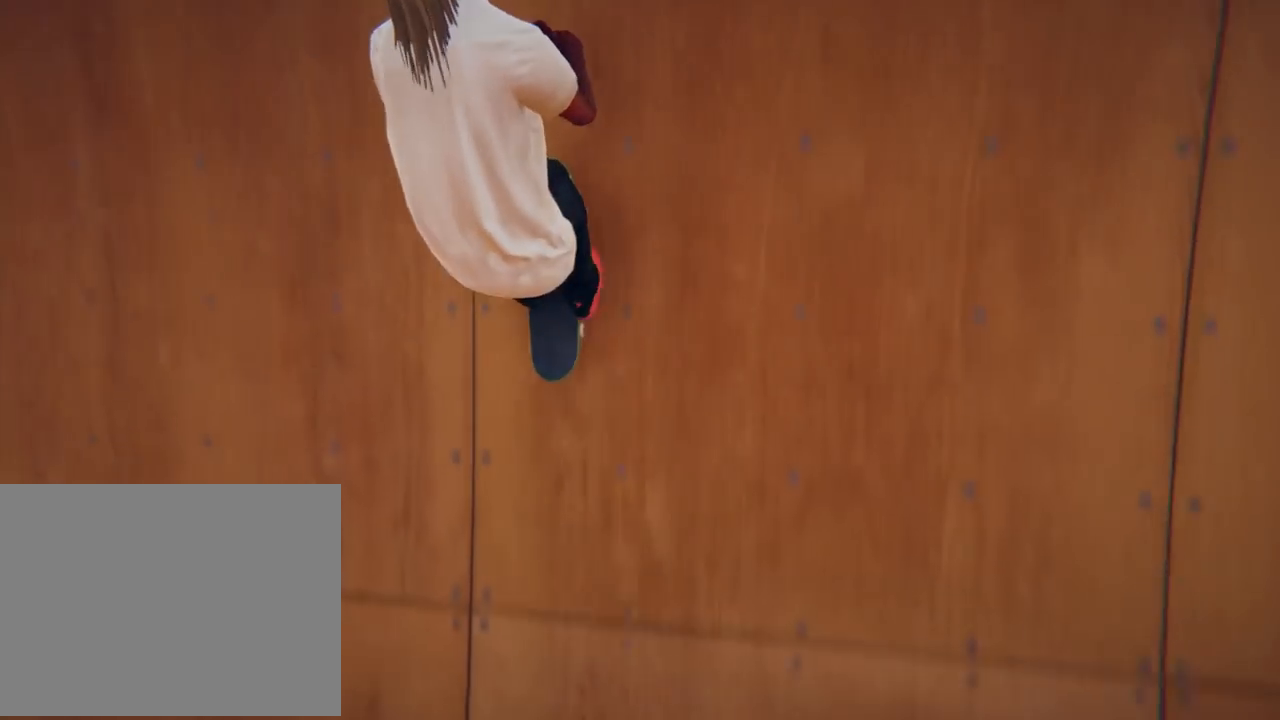
{"buttons": [], "left_stick": "down", "right_stick": "down", "events": [[350, "left_stick", "down"], [401, "right_stick", "down"]]}
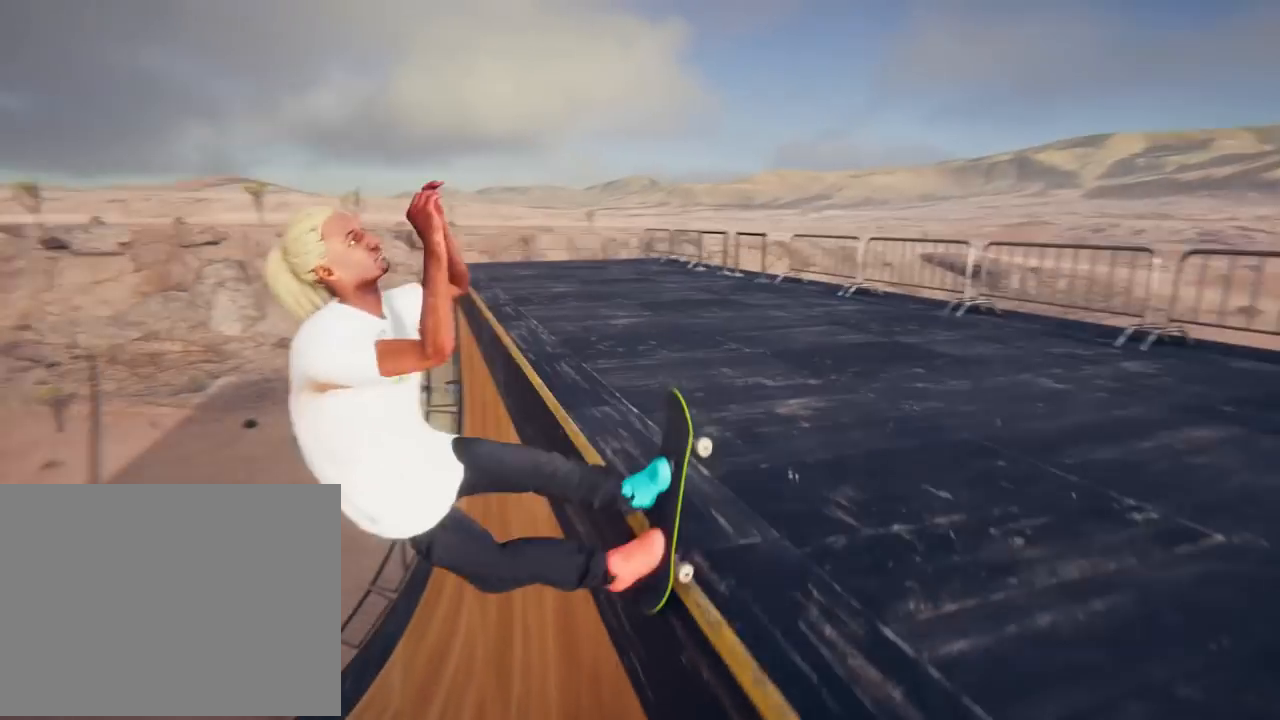
{"buttons": [], "left_stick": "down", "right_stick": "down", "events": []}
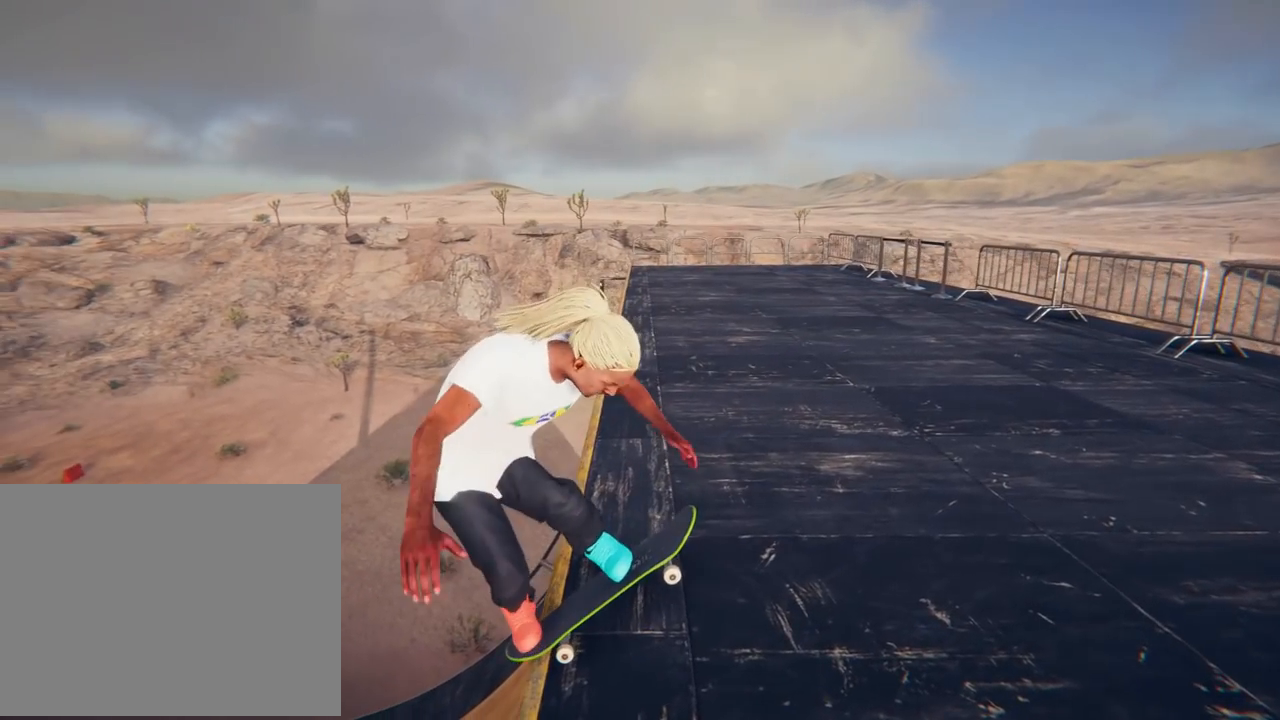
{"buttons": [], "left_stick": "down", "right_stick": "down", "events": []}
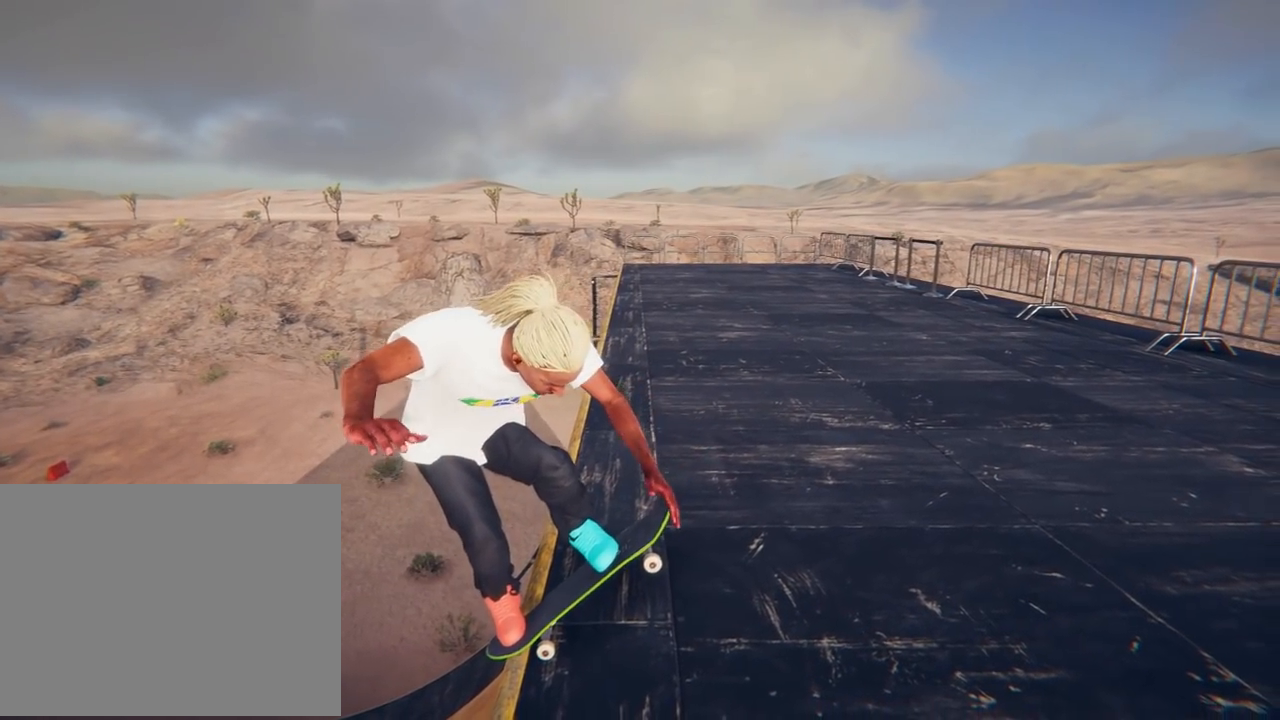
{"buttons": [], "left_stick": "left", "right_stick": "center", "events": [[50, "left_stick", "left"], [100, "right_stick", "center"]]}
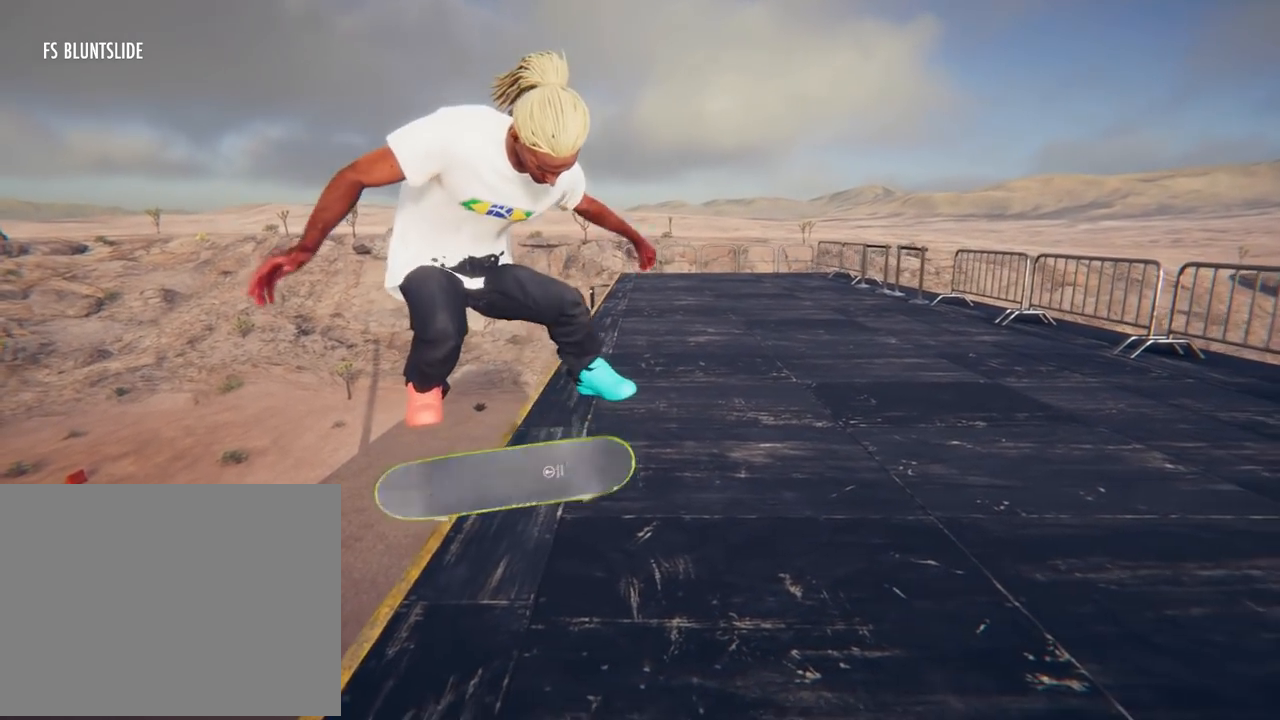
{"buttons": [], "left_stick": "center", "right_stick": "center", "events": [[134, "left_stick", "center"]]}
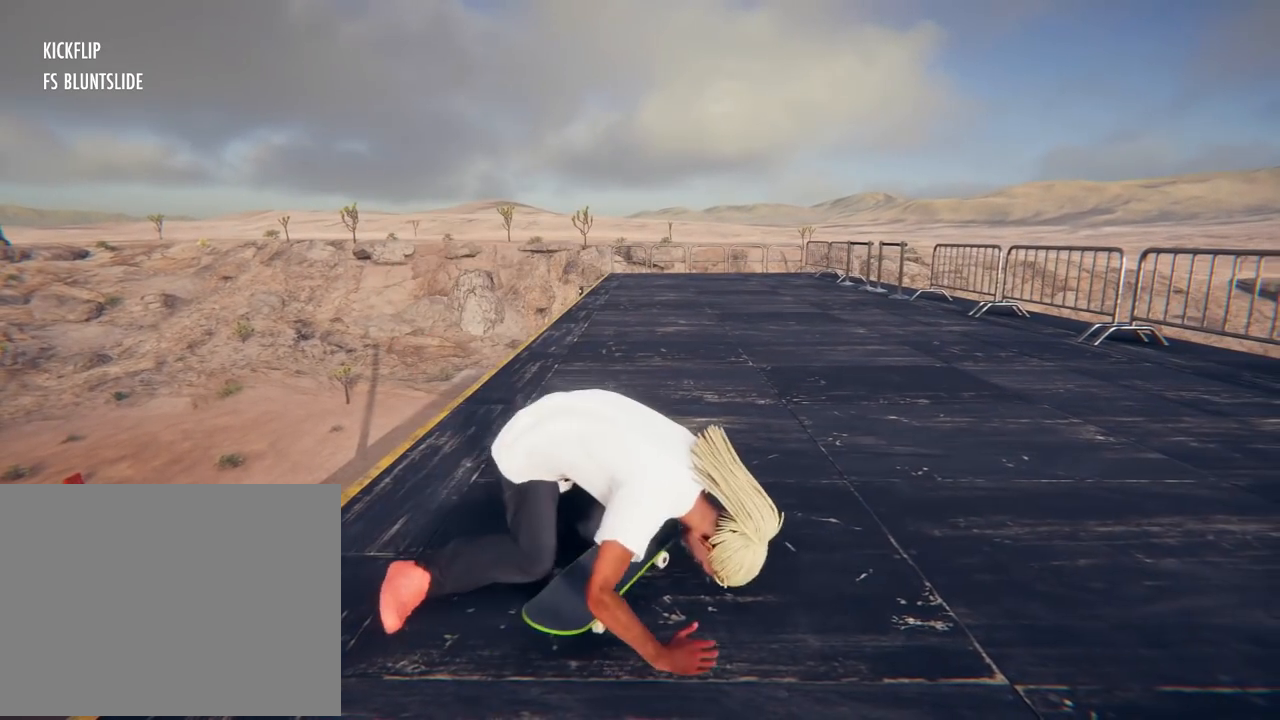
{"buttons": [], "left_stick": "center", "right_stick": "center", "events": []}
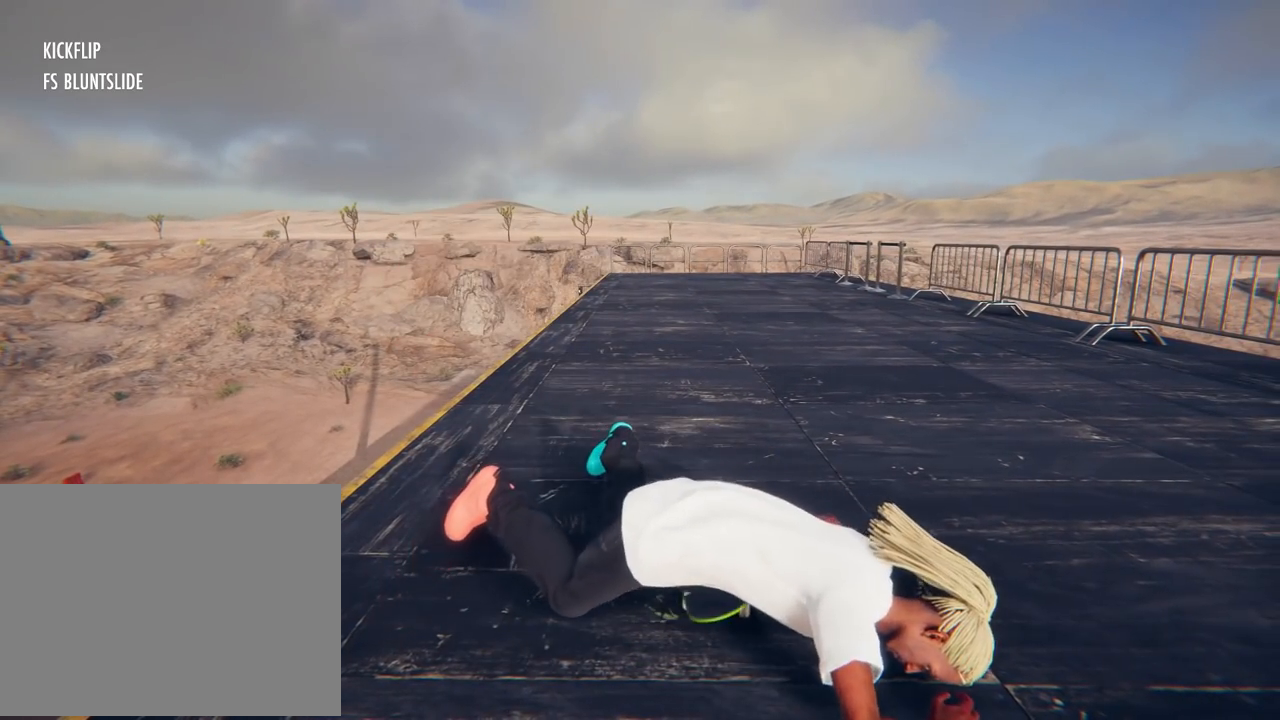
{"buttons": [], "left_stick": "center", "right_stick": "center", "events": []}
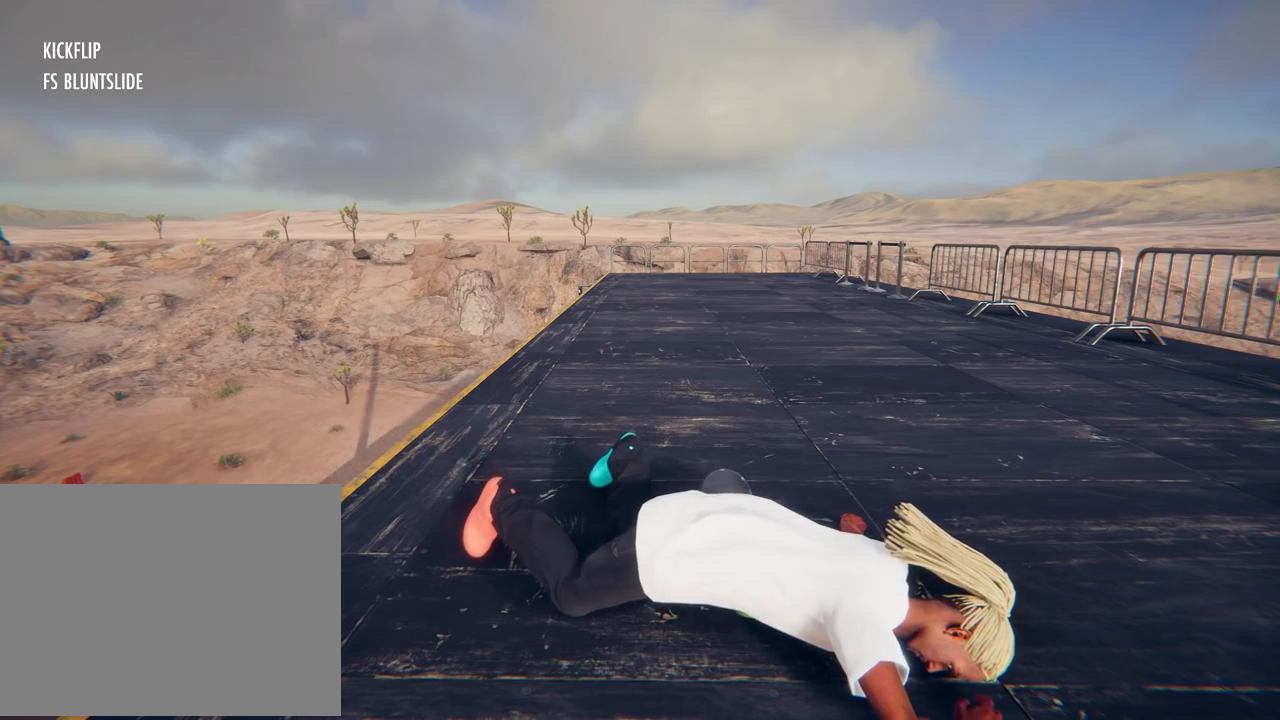
{"buttons": [], "left_stick": "center", "right_stick": "center", "events": []}
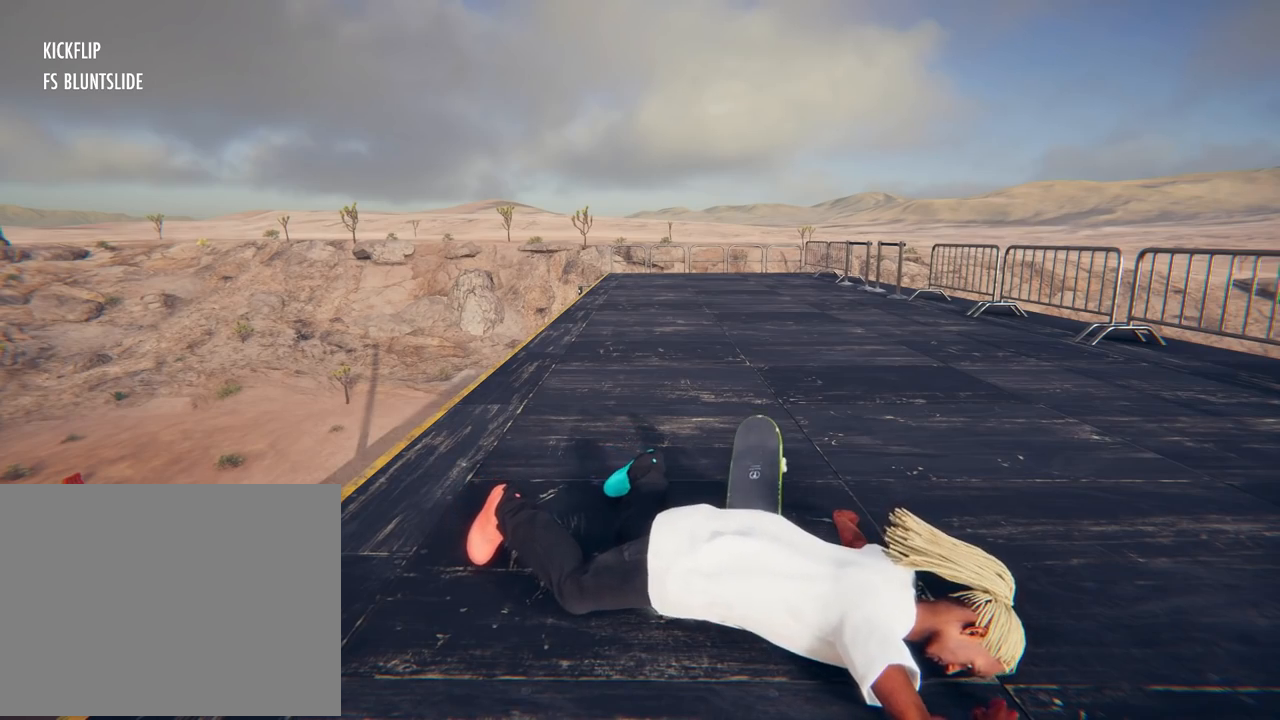
{"buttons": [], "left_stick": "center", "right_stick": "center", "events": []}